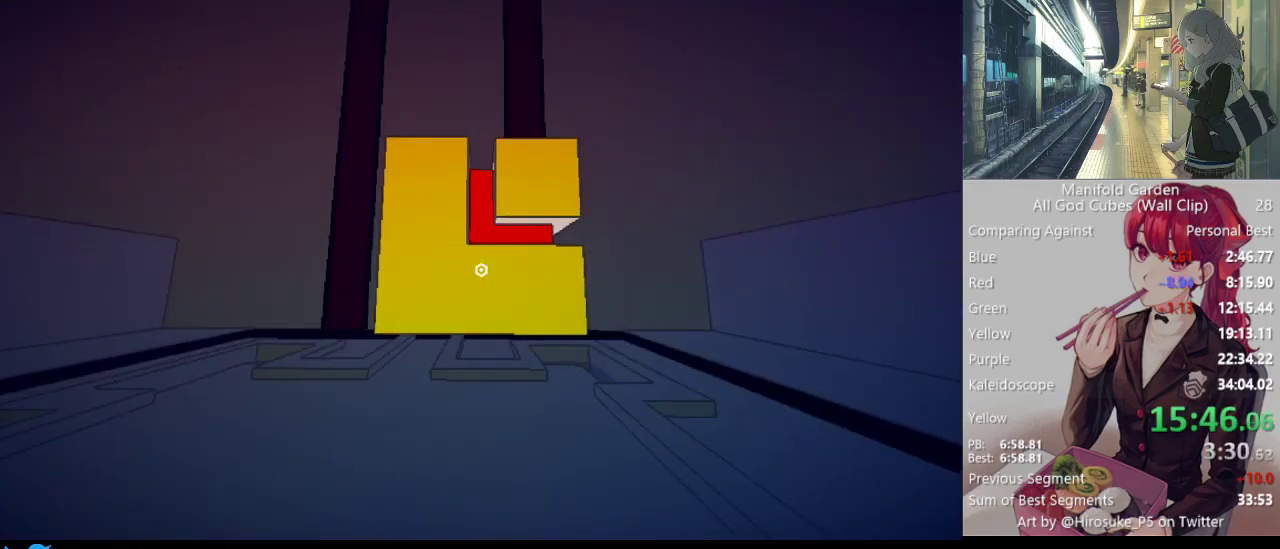
Gameplay with keyboard and mouse; each line is a JSON object with the keys and mouse buttons held at the frame after it. "events" lists presses ("down") and releases ("up") of "1", "2", "3", "4", "5", "a", "alt", "c", "caps_lock", "ctrl", "d", "e", "f", "g", "q", "r", "s", "shift", "space", "t", "tab", "v", "w", "x", "z", "mouse_left", "mouse_wheel" and "mouse_right" between this image and that frame as [ms after this image, input, new state], when the widget could be followed in between. "mouse_left", "mouse_wheel", "mouse_right" = the "left", "wheel", "right" buttons of the "mouse" list. No other keys are recorded. "wheel" means that the mouse wheel is clicked or scrolled. Not read: mouse_move.
{"keys": ["w"], "mouse": ["left"], "events": [[17, "a", "down"], [67, "s", "down"], [117, "a", "up"], [117, "s", "up"], [500, "mouse_left", "down"], [500, "w", "down"]]}
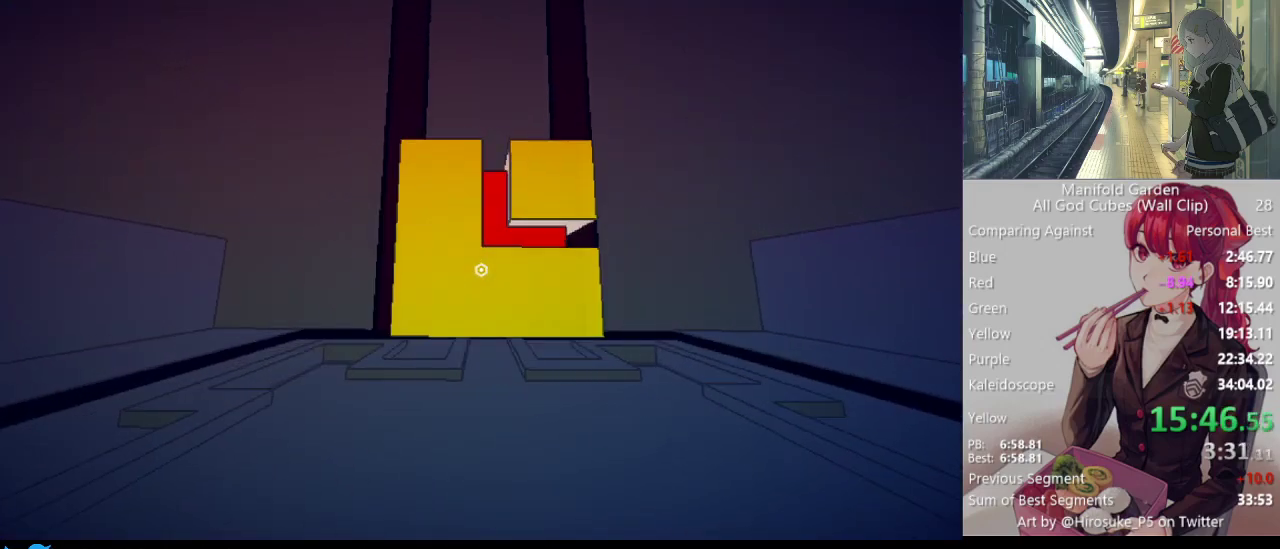
{"keys": [], "mouse": [], "events": [[33, "mouse_left", "up"], [33, "w", "up"]]}
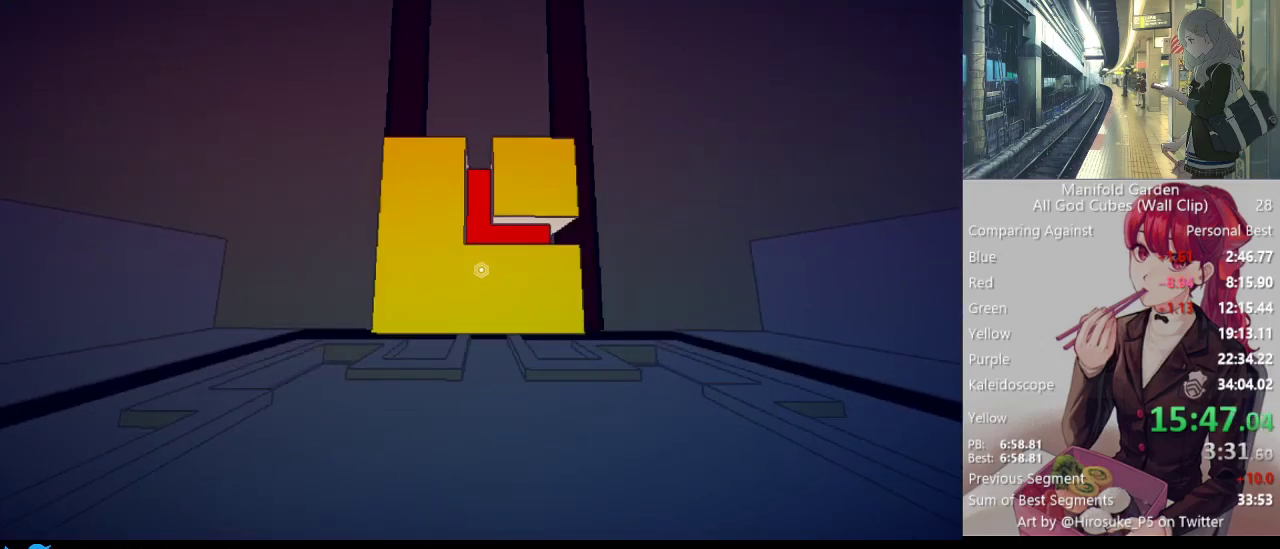
{"keys": [], "mouse": [], "events": [[17, "mouse_left", "down"], [50, "mouse_left", "up"], [200, "mouse_left", "down"], [200, "w", "down"], [283, "mouse_left", "up"], [283, "w", "up"]]}
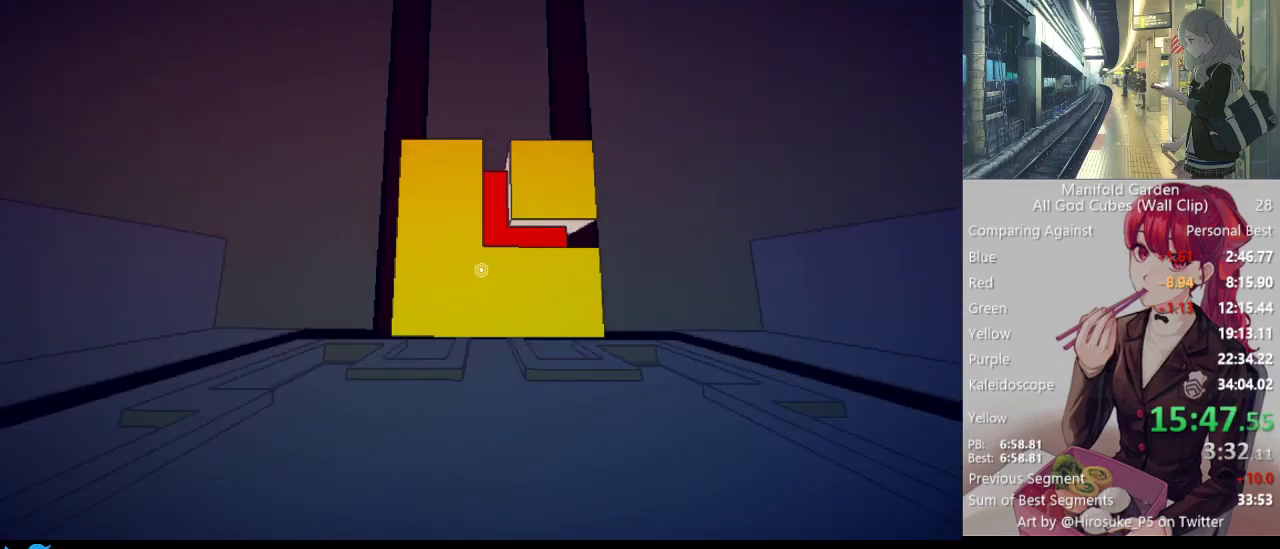
{"keys": [], "mouse": ["left"], "events": [[167, "mouse_left", "down"], [217, "mouse_left", "up"], [400, "w", "down"], [450, "mouse_left", "down"], [500, "w", "up"]]}
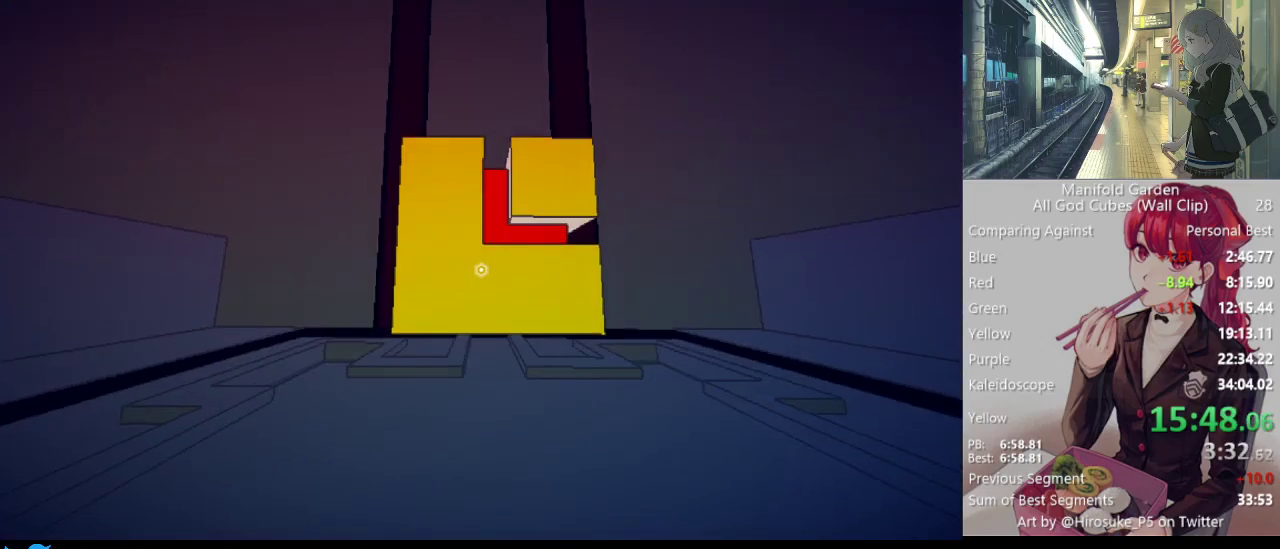
{"keys": [], "mouse": [], "events": [[50, "mouse_left", "up"]]}
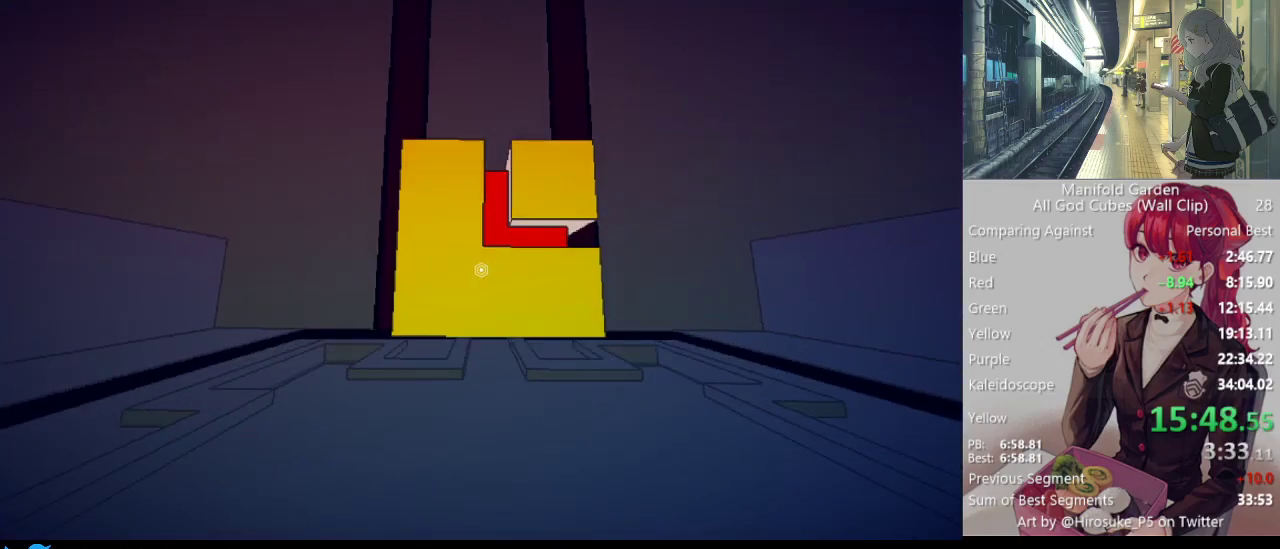
{"keys": [], "mouse": [], "events": []}
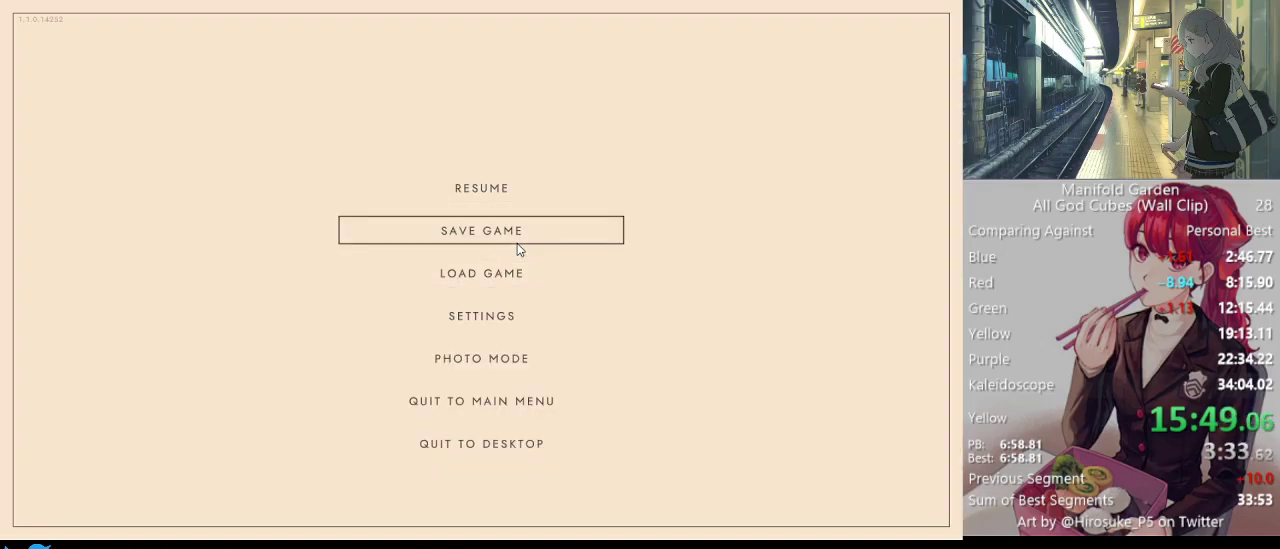
{"keys": [], "mouse": [], "events": [[17, "mouse_left", "down"], [67, "mouse_left", "up"]]}
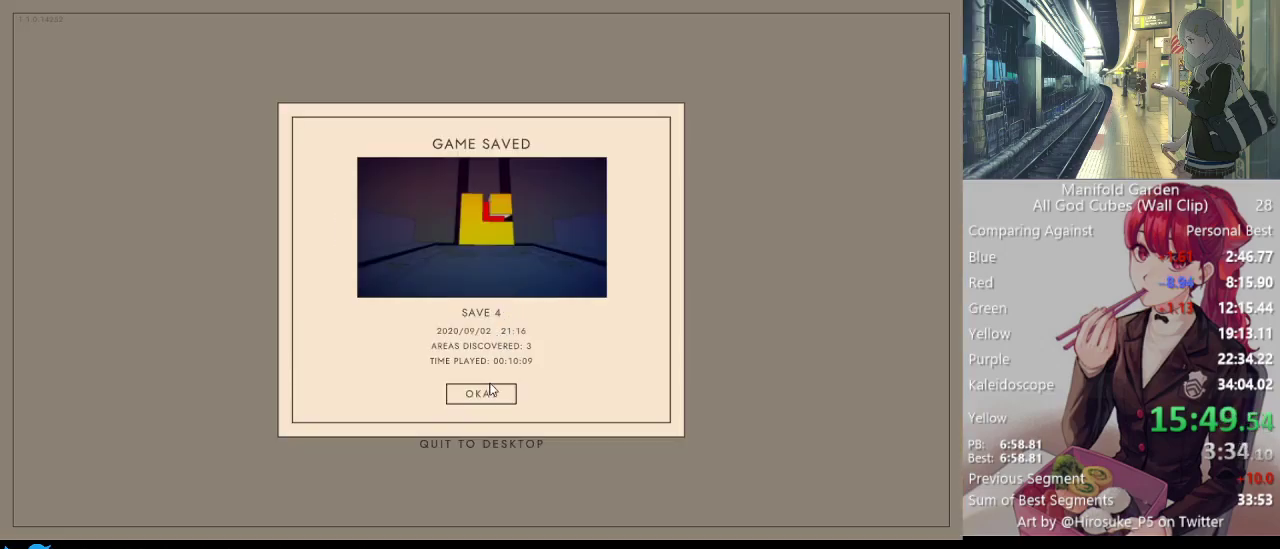
{"keys": [], "mouse": [], "events": [[133, "mouse_left", "down"], [233, "mouse_left", "up"]]}
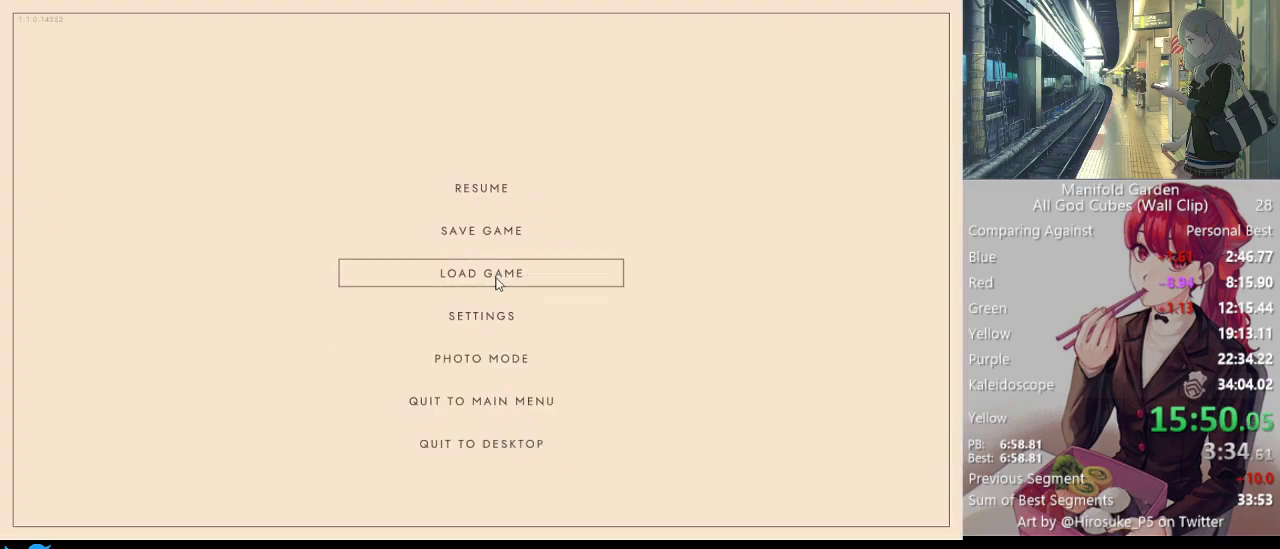
{"keys": [], "mouse": [], "events": [[150, "mouse_left", "down"], [200, "mouse_left", "up"]]}
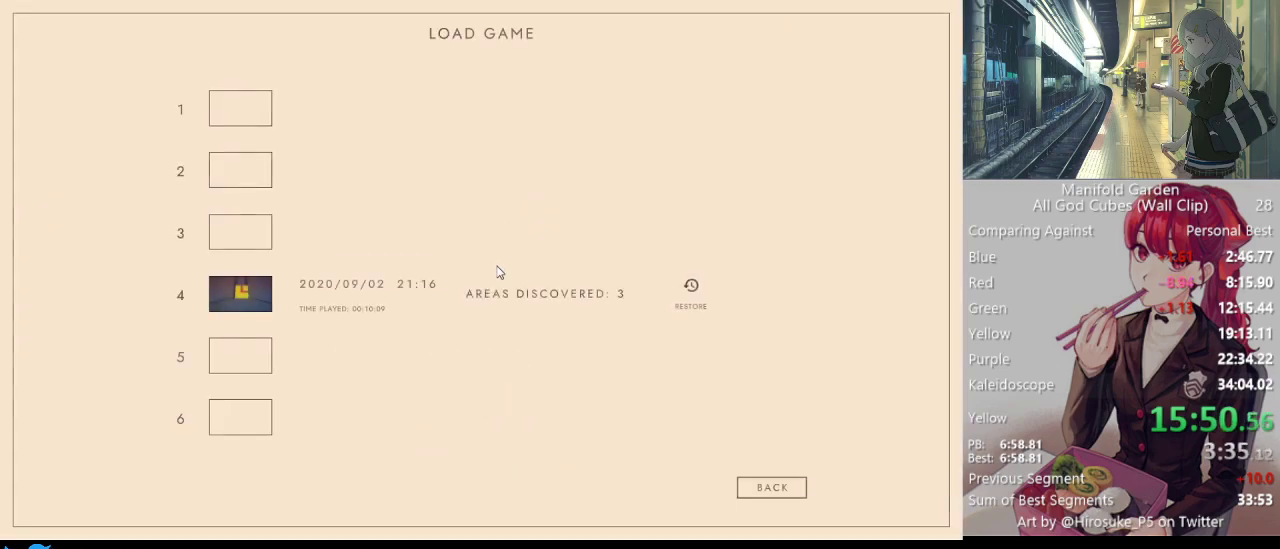
{"keys": [], "mouse": [], "events": [[167, "mouse_left", "down"], [217, "mouse_left", "up"]]}
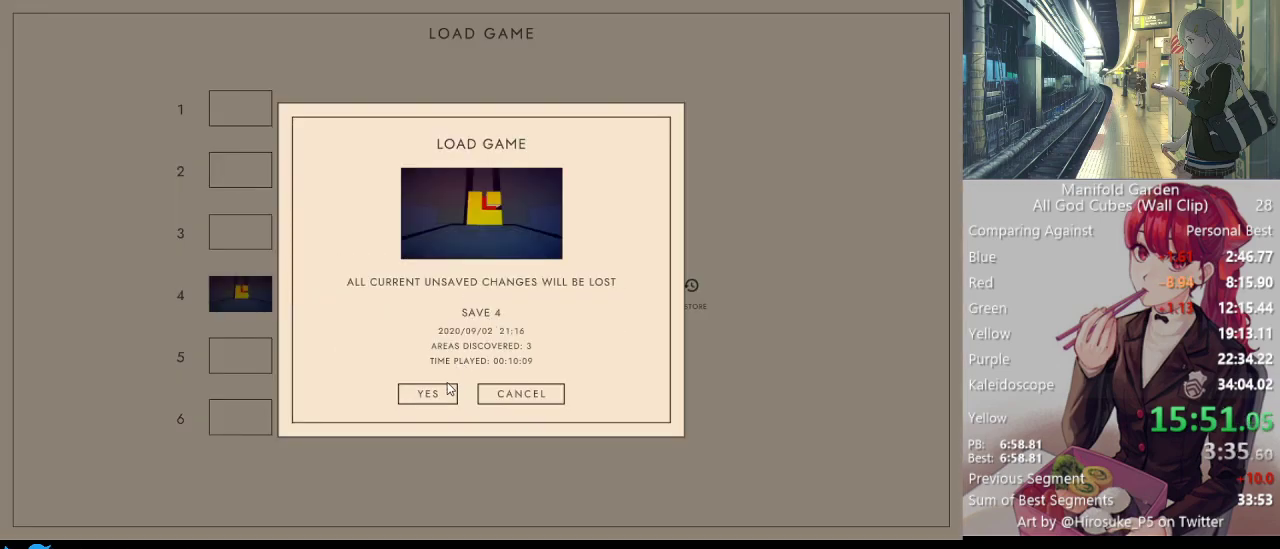
{"keys": [], "mouse": [], "events": [[183, "mouse_left", "down"], [233, "mouse_left", "up"]]}
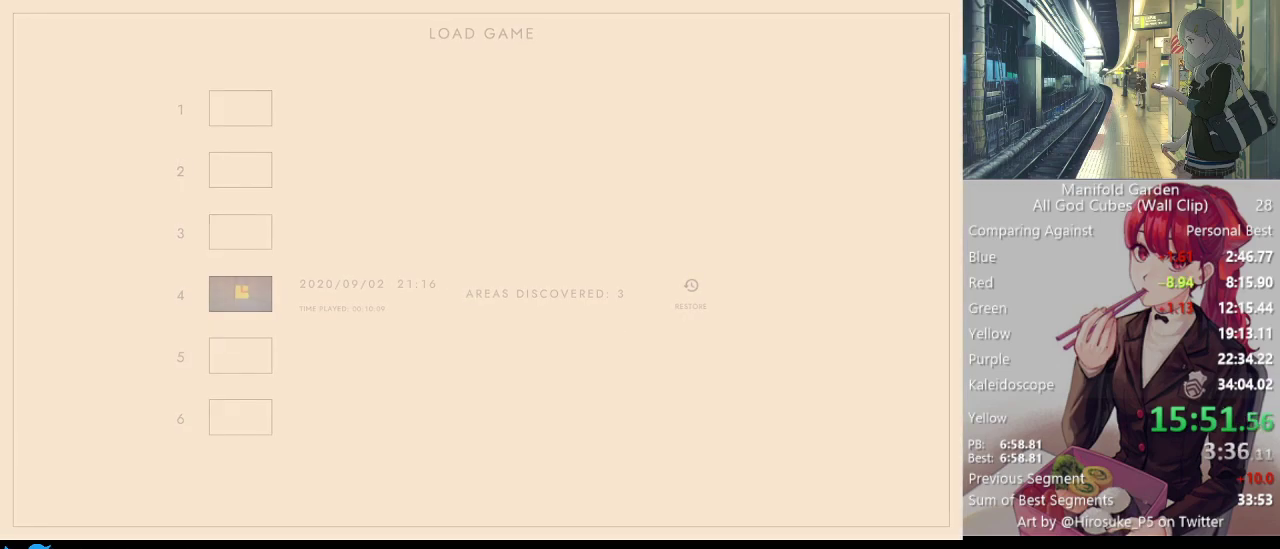
{"keys": [], "mouse": [], "events": []}
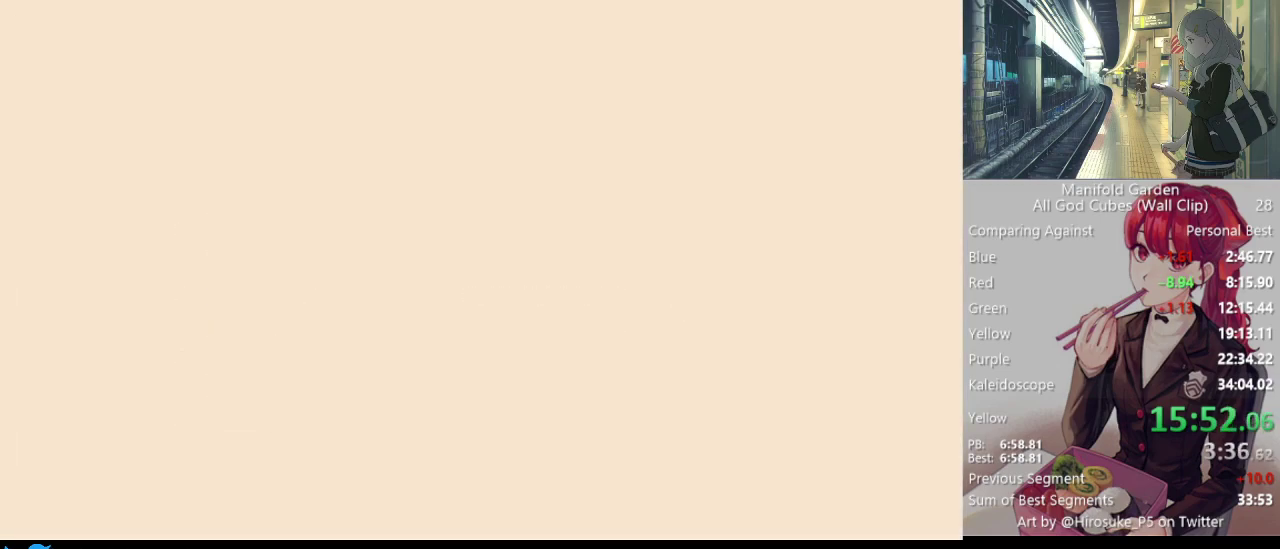
{"keys": [], "mouse": [], "events": []}
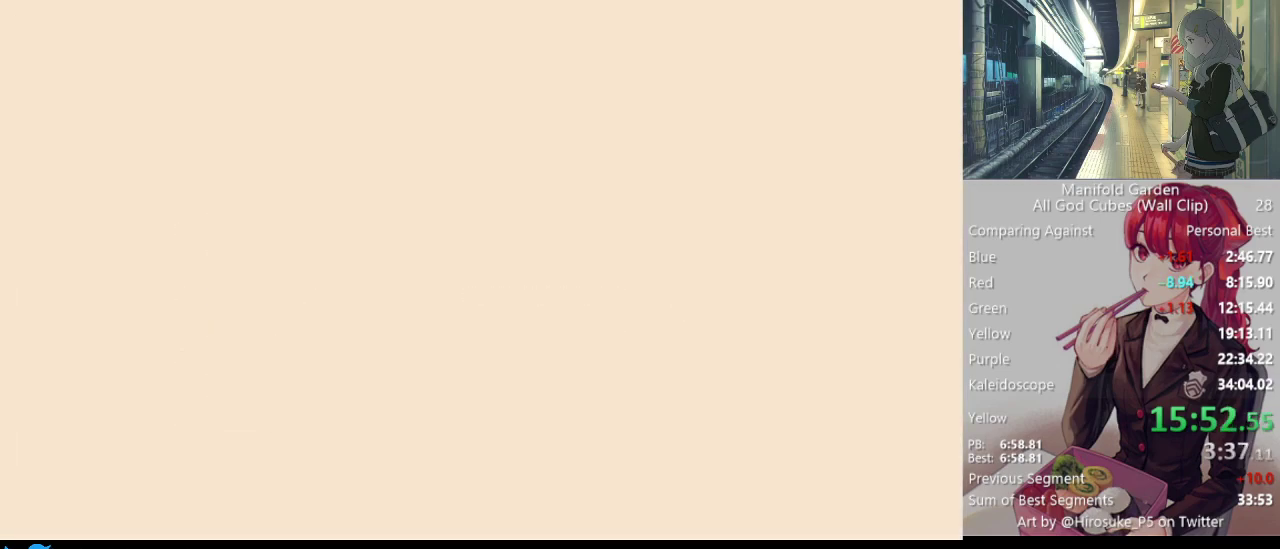
{"keys": [], "mouse": [], "events": []}
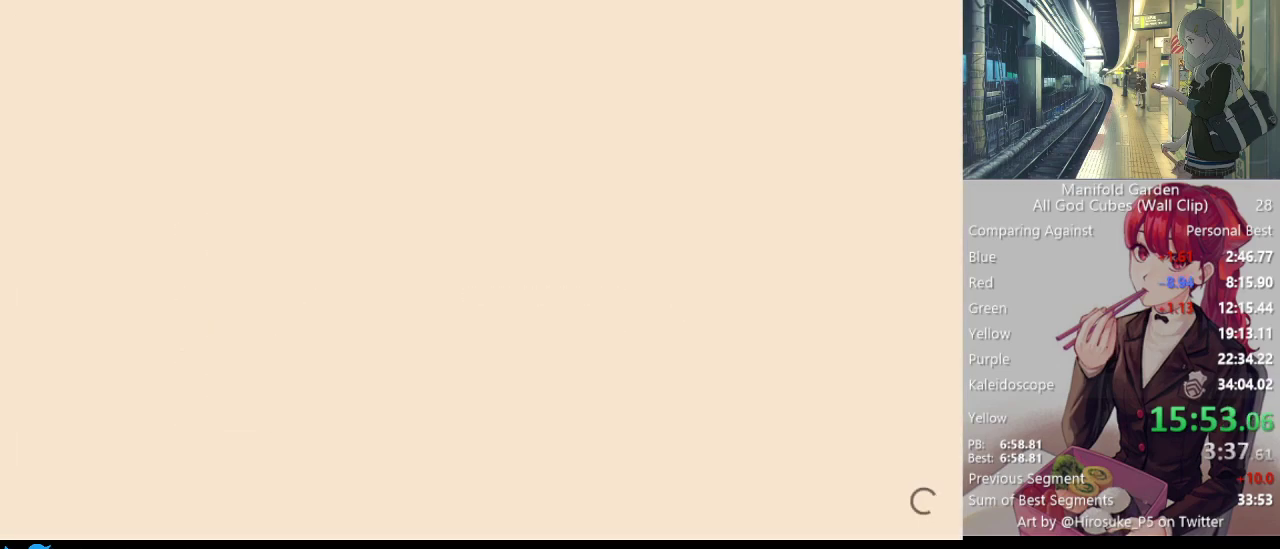
{"keys": [], "mouse": [], "events": []}
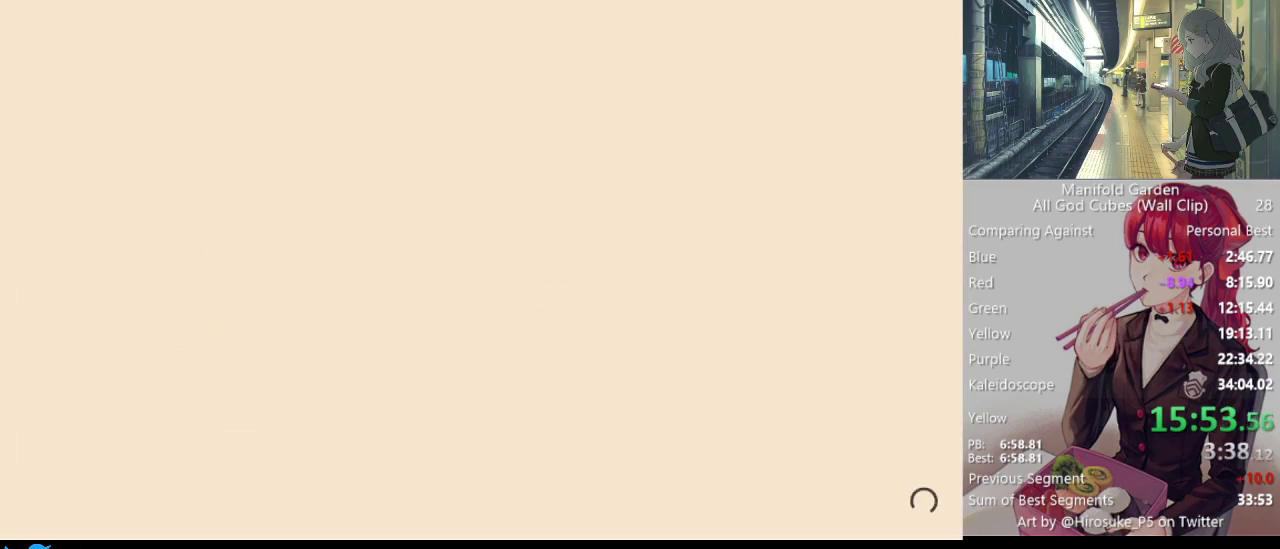
{"keys": [], "mouse": [], "events": []}
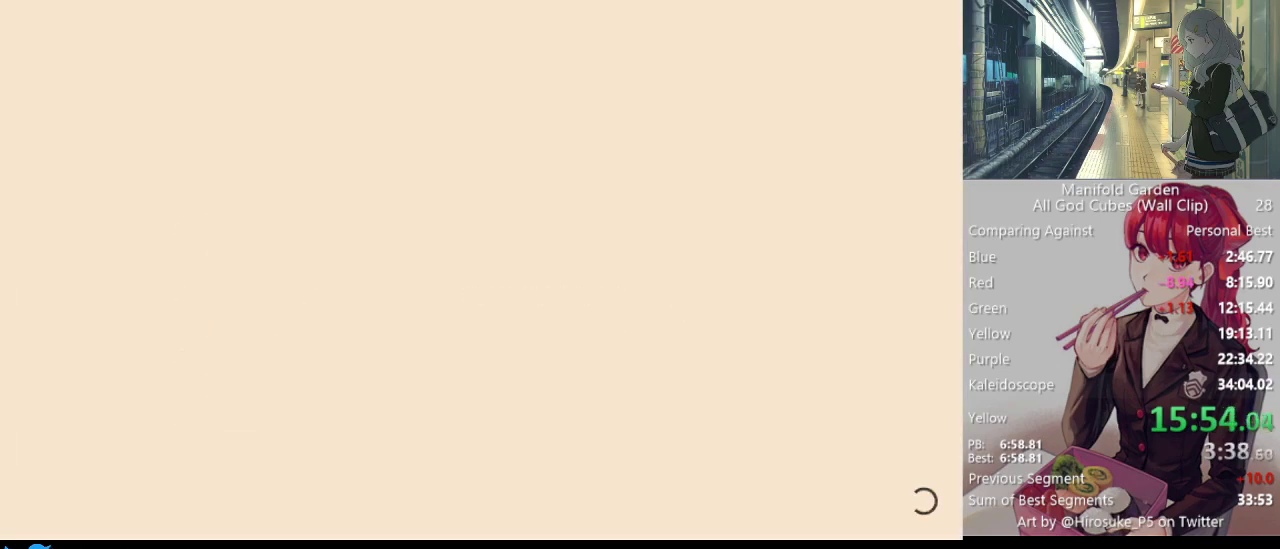
{"keys": [], "mouse": [], "events": []}
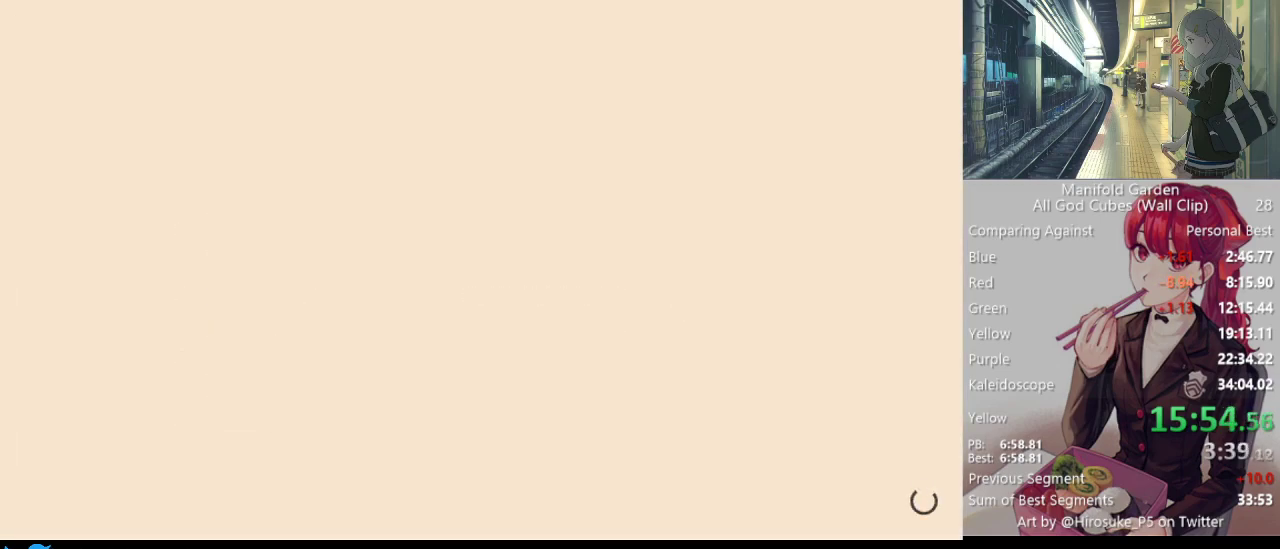
{"keys": [], "mouse": [], "events": []}
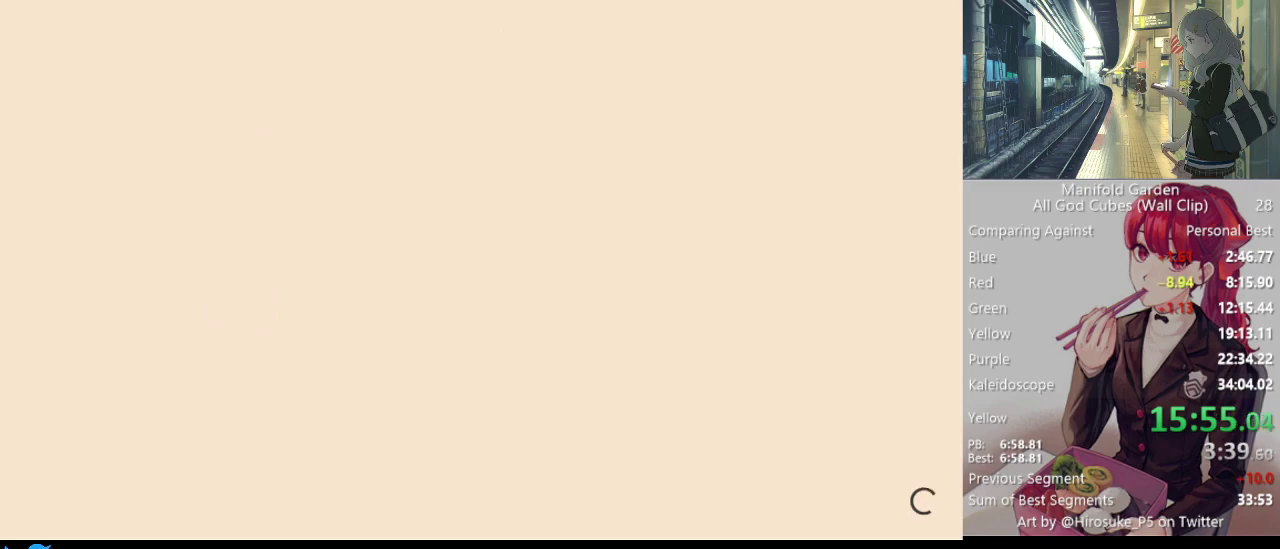
{"keys": ["shift"], "mouse": [], "events": [[350, "shift", "down"]]}
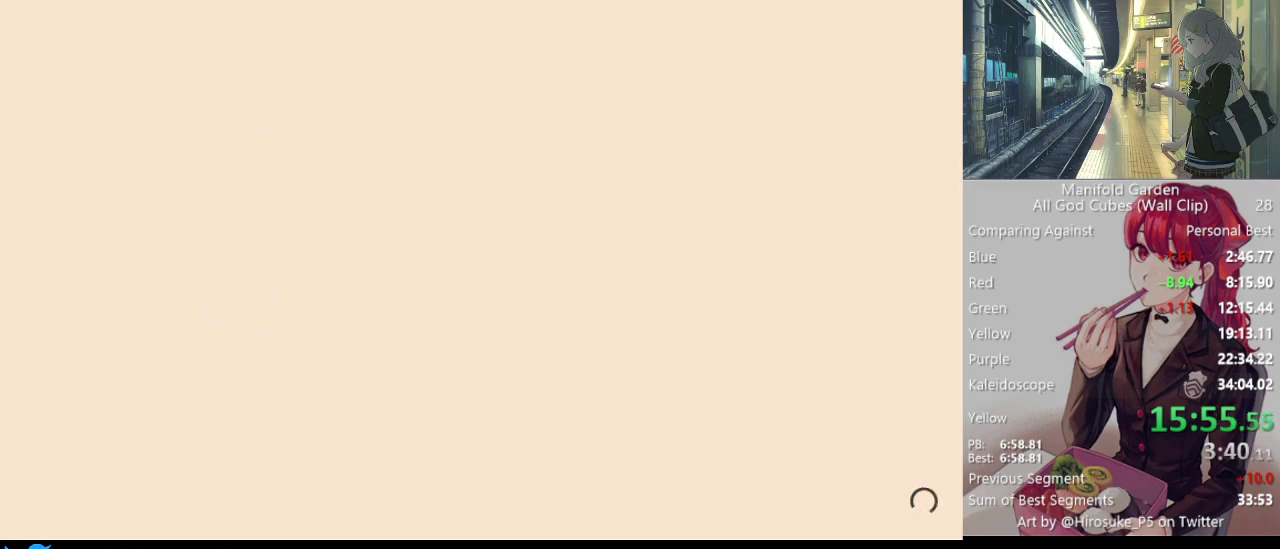
{"keys": ["shift"], "mouse": [], "events": []}
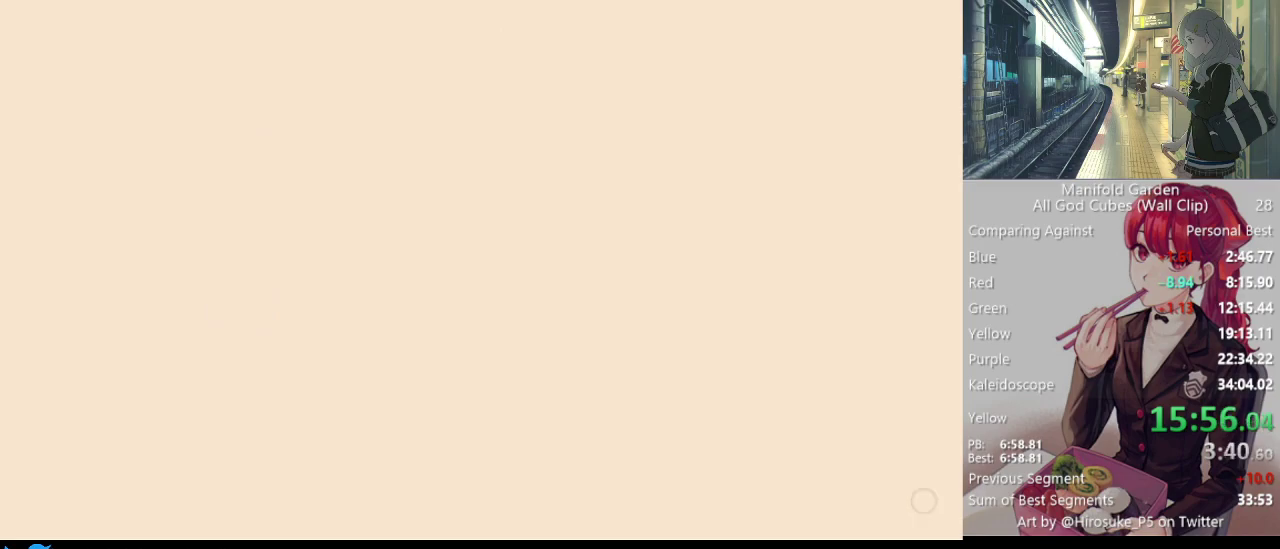
{"keys": ["shift"], "mouse": [], "events": []}
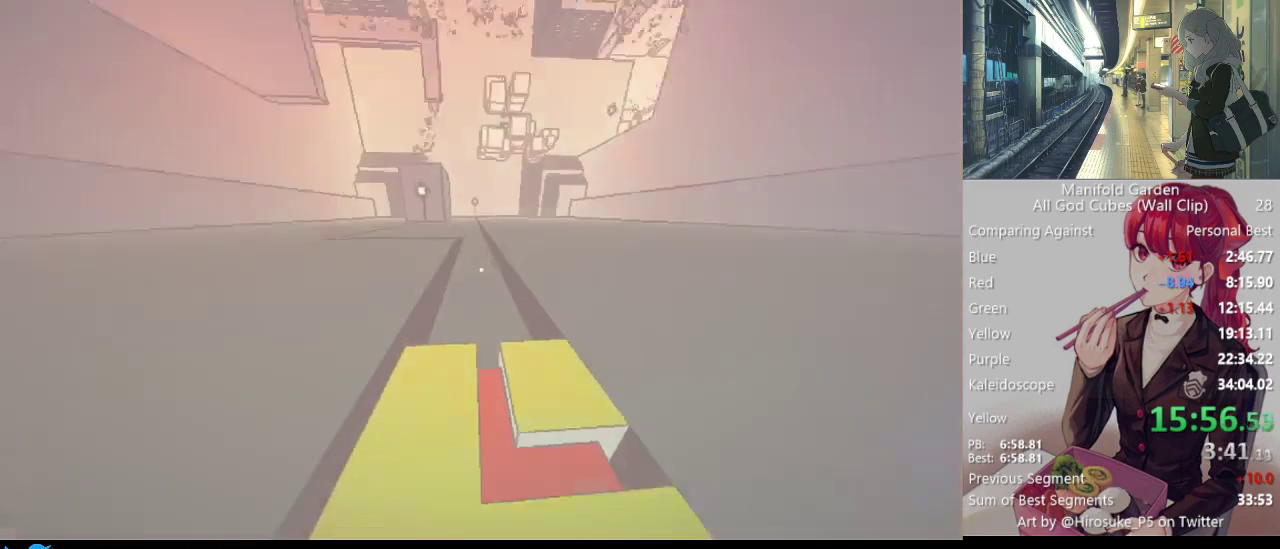
{"keys": ["shift"], "mouse": [], "events": []}
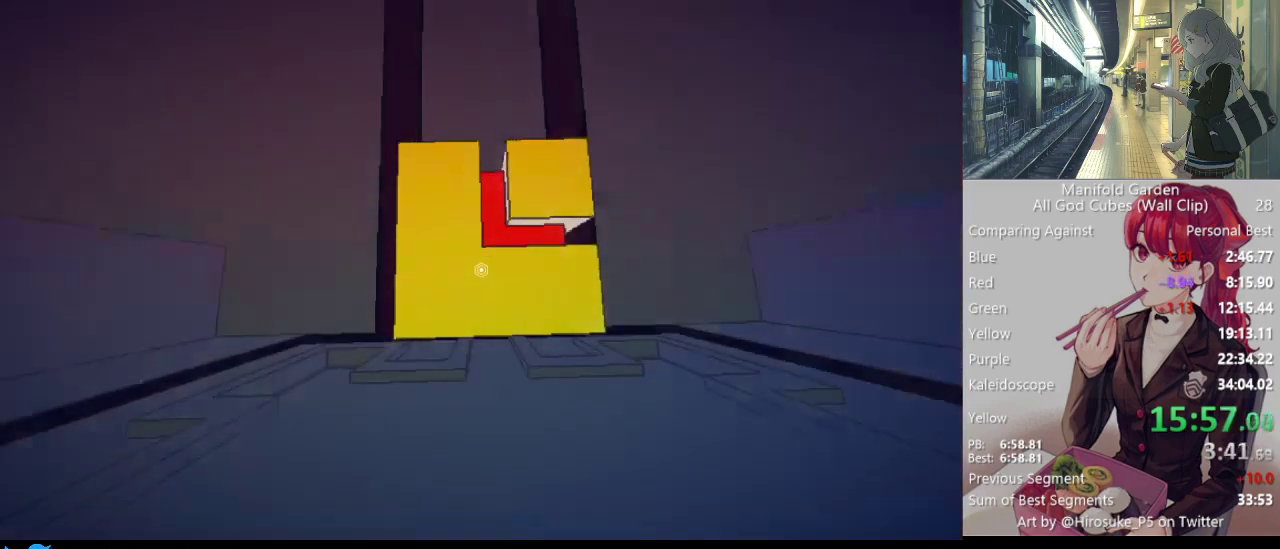
{"keys": ["shift"], "mouse": [], "events": [[83, "mouse_left", "down"], [183, "mouse_left", "up"]]}
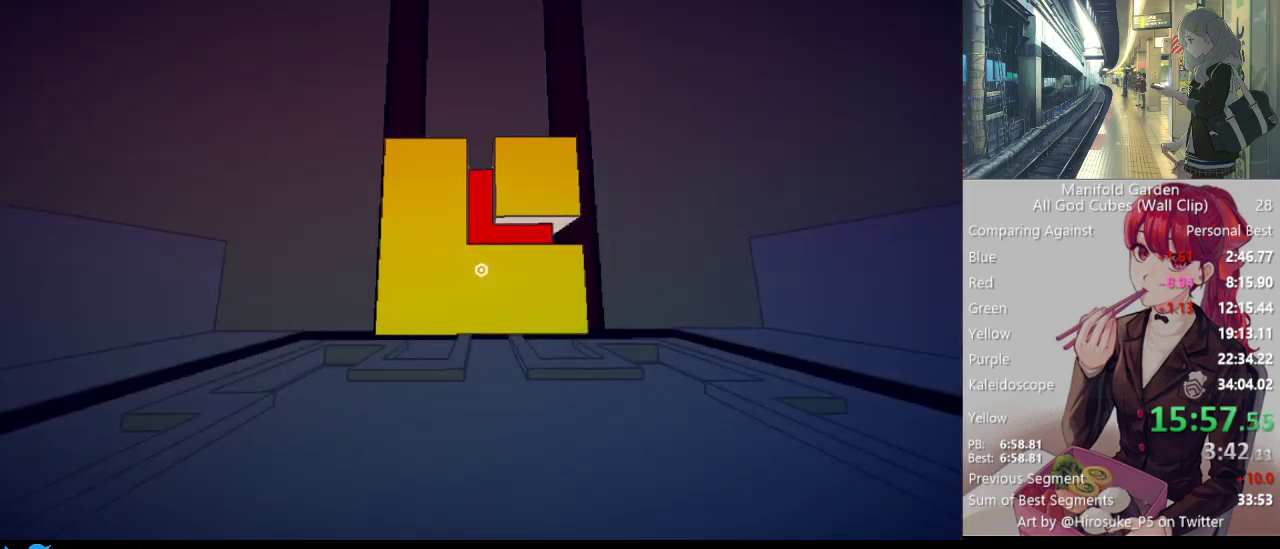
{"keys": [], "mouse": [], "events": [[17, "w", "down"], [50, "mouse_left", "down"], [100, "mouse_left", "up"], [100, "shift", "up"], [100, "w", "up"]]}
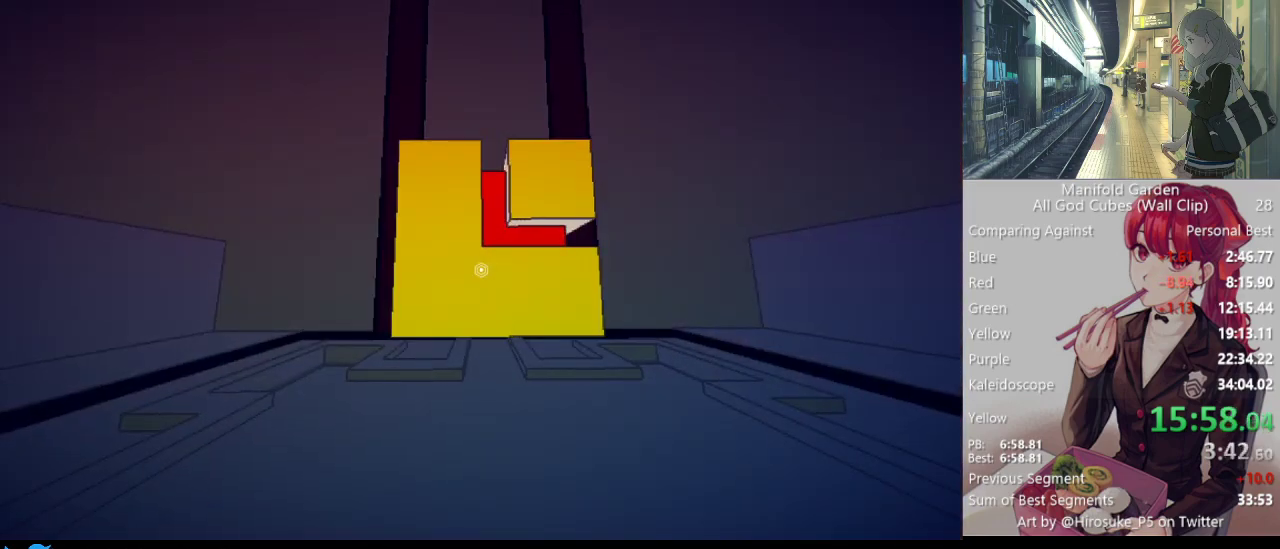
{"keys": [], "mouse": [], "events": [[67, "mouse_left", "down"], [167, "mouse_left", "up"], [350, "mouse_left", "down"], [450, "mouse_left", "up"]]}
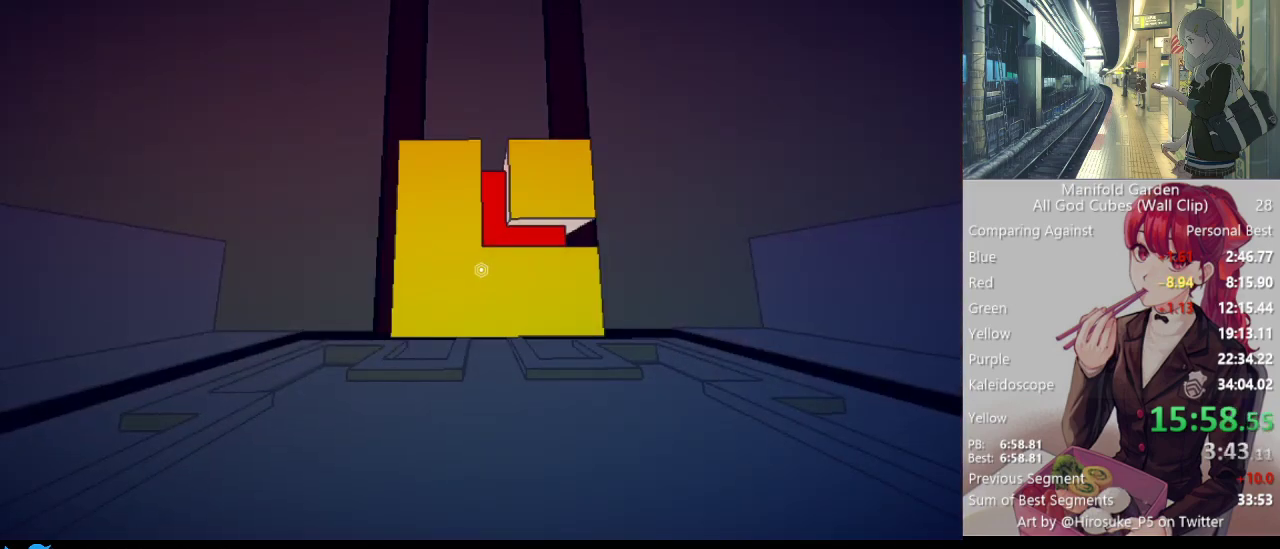
{"keys": [], "mouse": [], "events": [[183, "mouse_left", "down"], [267, "mouse_left", "up"], [317, "w", "down"], [417, "w", "up"]]}
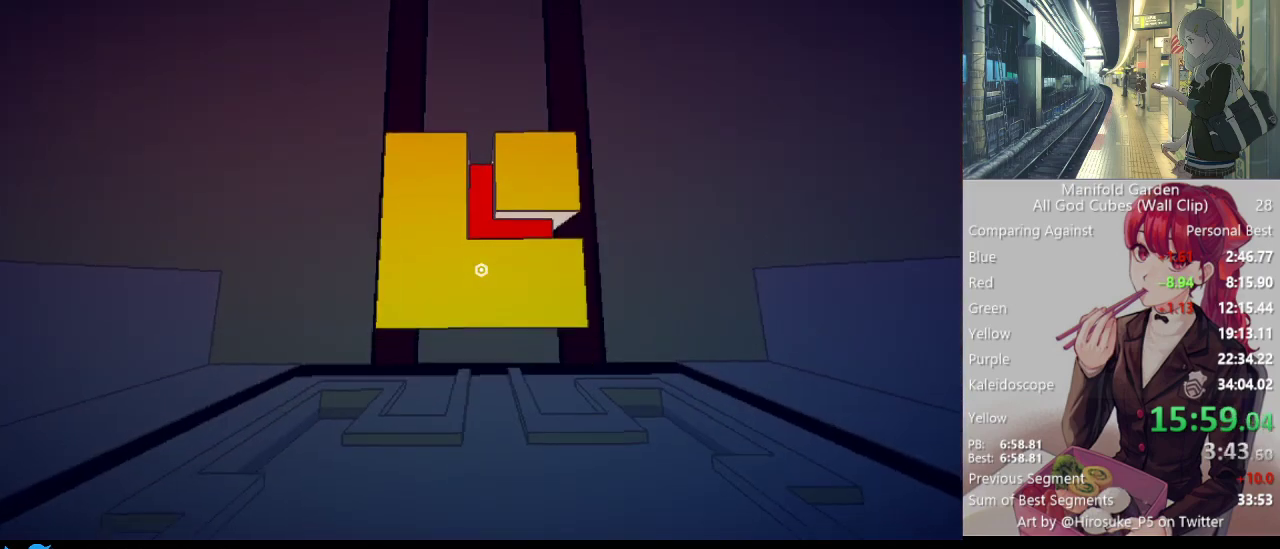
{"keys": [], "mouse": [], "events": [[17, "s", "down"], [250, "mouse_left", "down"], [250, "s", "up"], [333, "mouse_left", "up"]]}
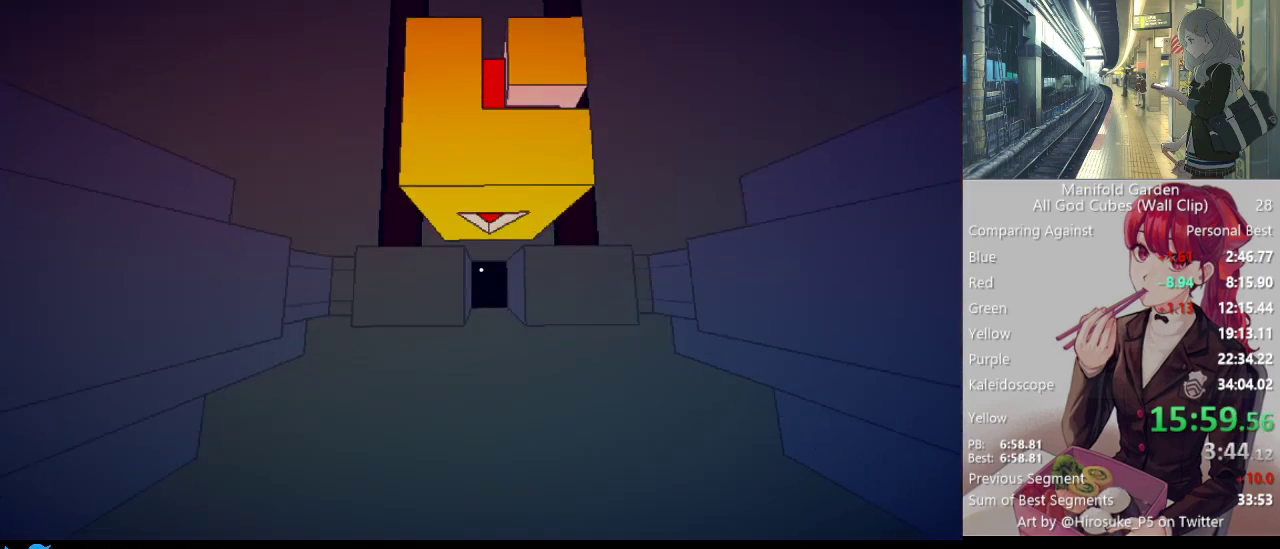
{"keys": [], "mouse": [], "events": []}
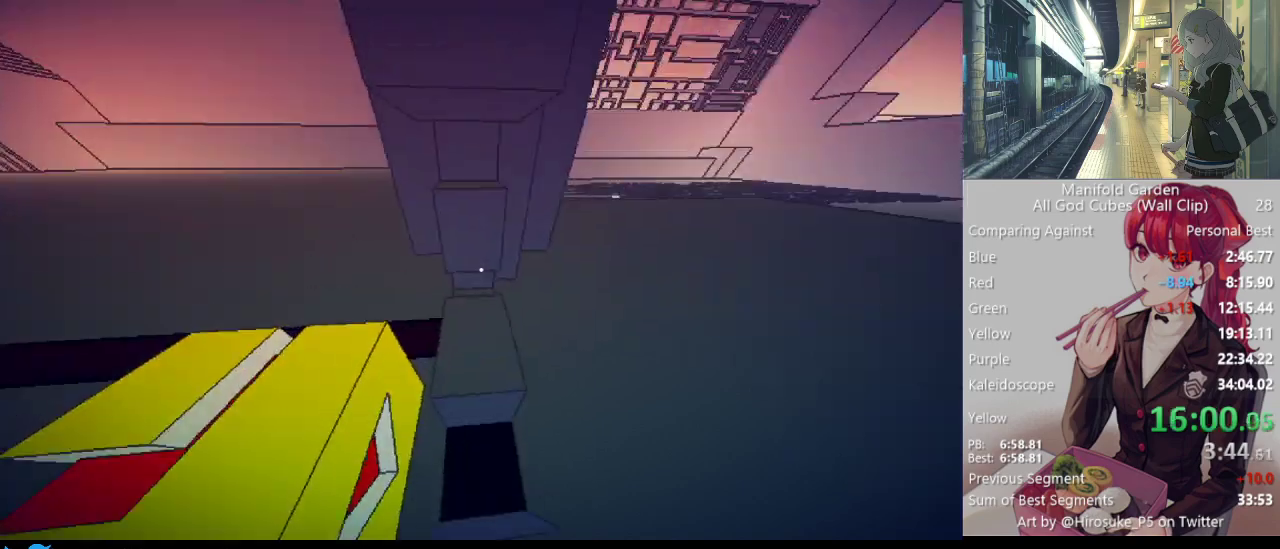
{"keys": [], "mouse": [], "events": [[417, "mouse_right", "down"], [467, "mouse_right", "up"]]}
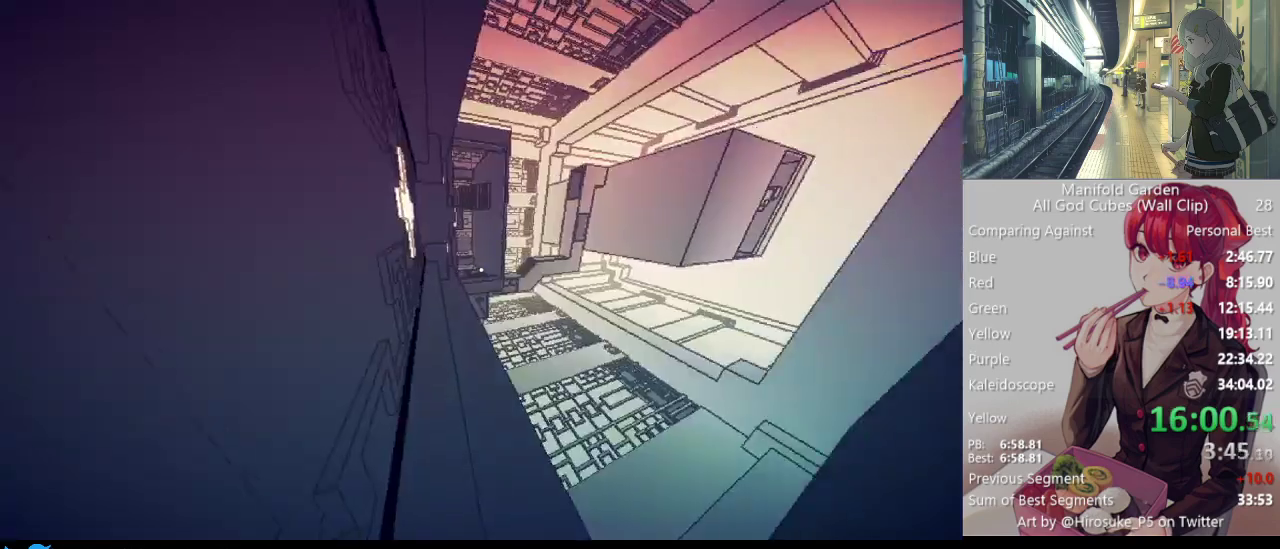
{"keys": [], "mouse": [], "events": [[383, "mouse_right", "down"], [433, "mouse_right", "up"]]}